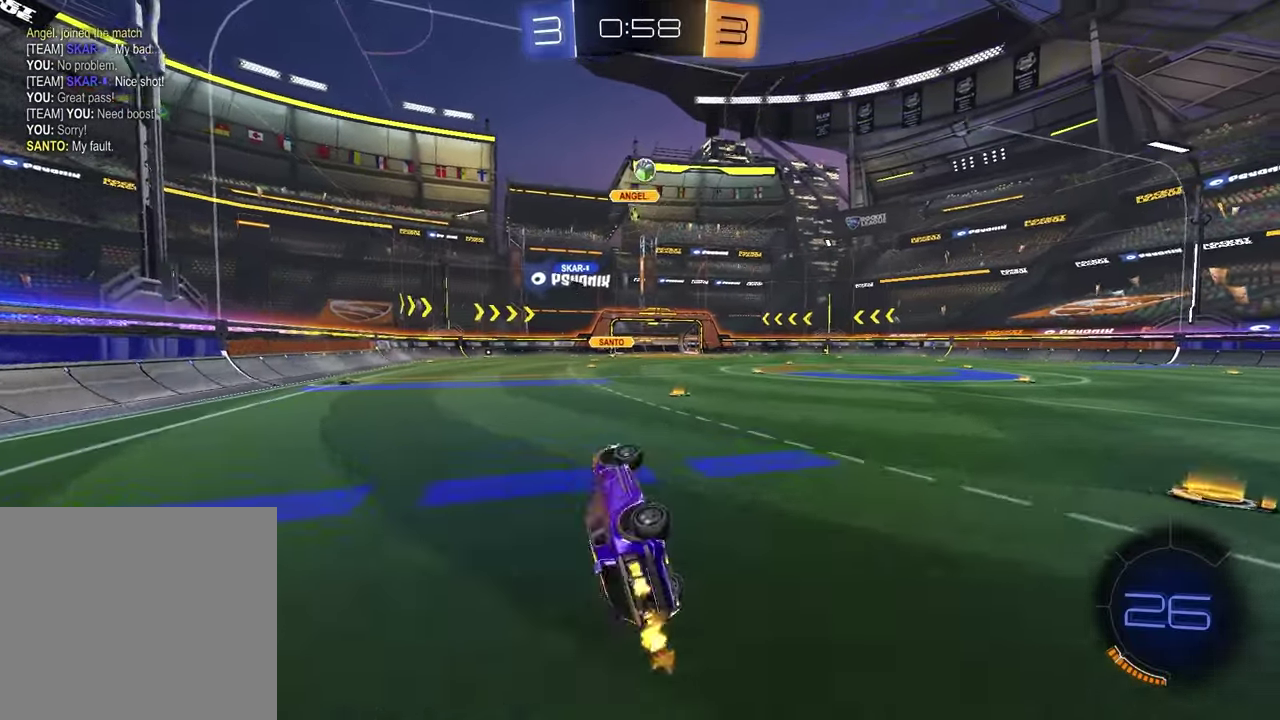
Gameplay with a controller (PlayStation layout); each line is a JSON object with the inputs held at the frame after it. "events" lists button and stick changes between this image and that frame as [ms after this image, input, new state], when the widget could be followed in between.
{"buttons": [], "left_stick": "center", "right_stick": "center", "events": [[83, "left_stick", "center"], [117, "SQUARE", "up"], [200, "R2", "up"], [317, "left_stick", "left"], [450, "left_stick", "center"]]}
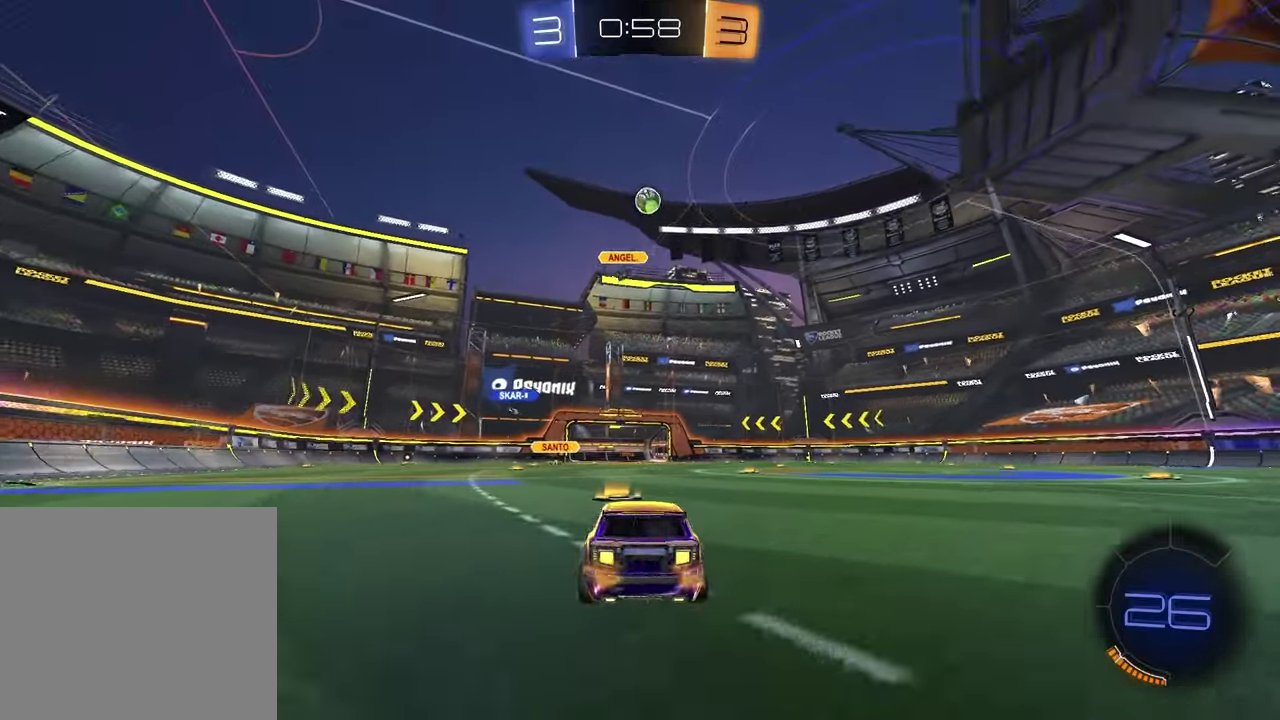
{"buttons": [], "left_stick": "right", "right_stick": "center", "events": [[133, "left_stick", "right"]]}
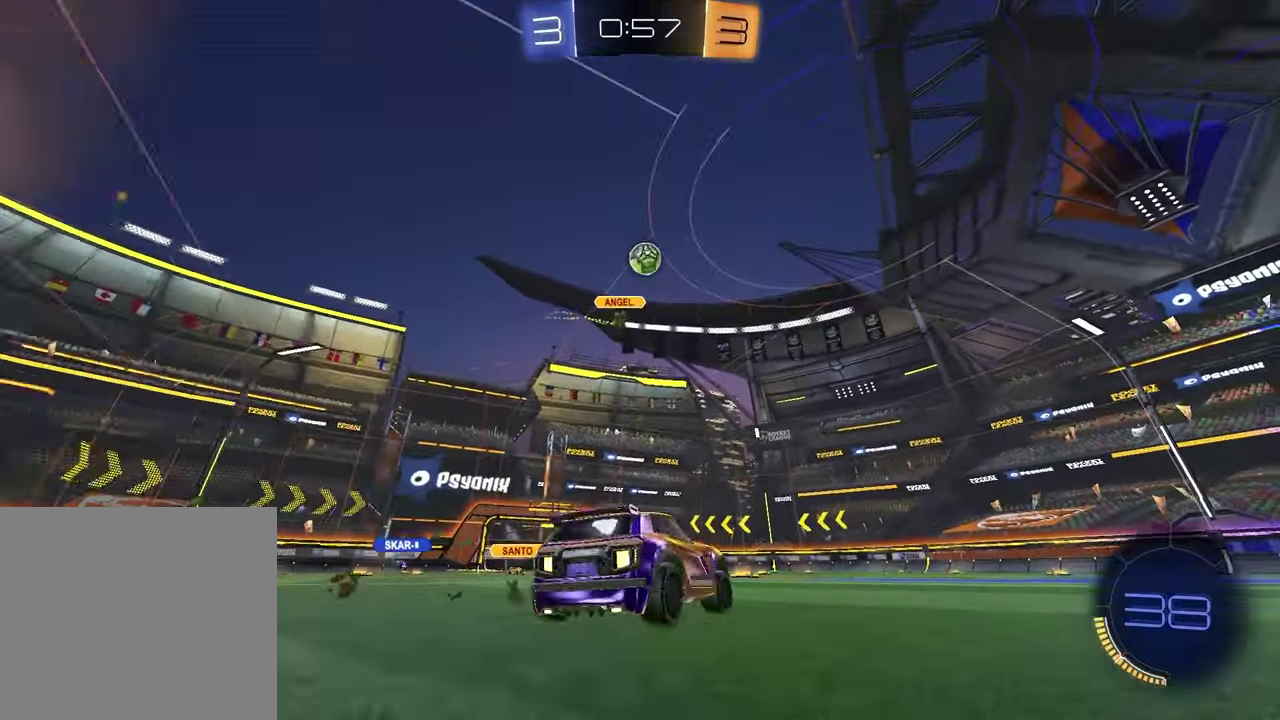
{"buttons": ["R2"], "left_stick": "center", "right_stick": "center", "events": [[67, "L2", "down"], [183, "L2", "up"], [183, "R2", "down"], [317, "left_stick", "center"]]}
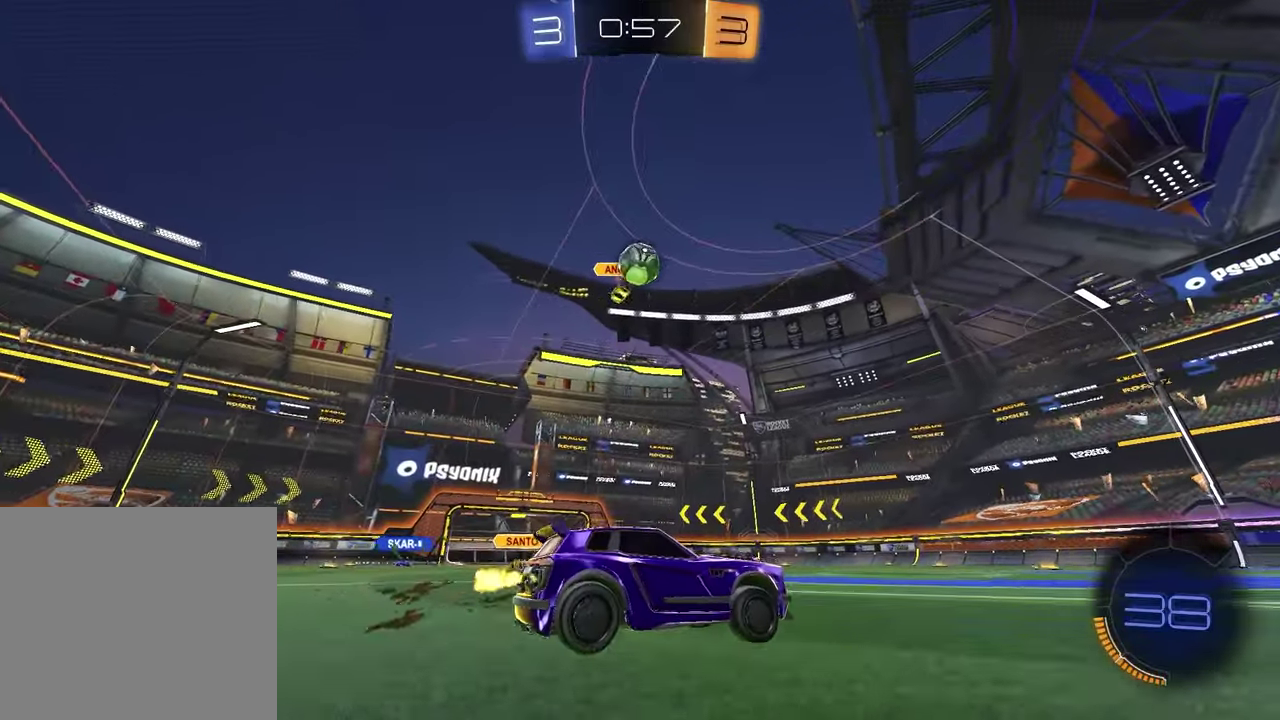
{"buttons": ["R2"], "left_stick": "center", "right_stick": "center", "events": [[33, "R2", "up"], [317, "left_stick", "right"], [450, "left_stick", "center"], [500, "R2", "down"]]}
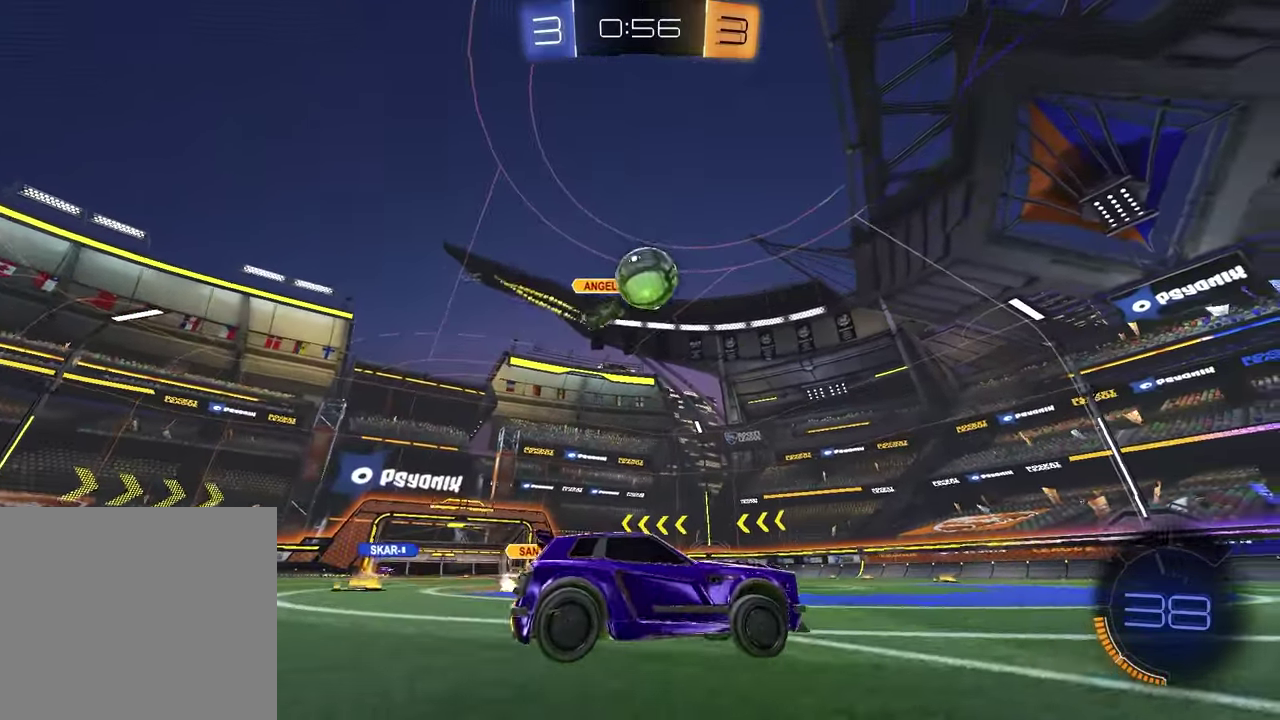
{"buttons": ["R1", "R2"], "left_stick": "up-left", "right_stick": "center", "events": [[100, "R1", "down"], [283, "left_stick", "right"], [483, "left_stick", "up-left"]]}
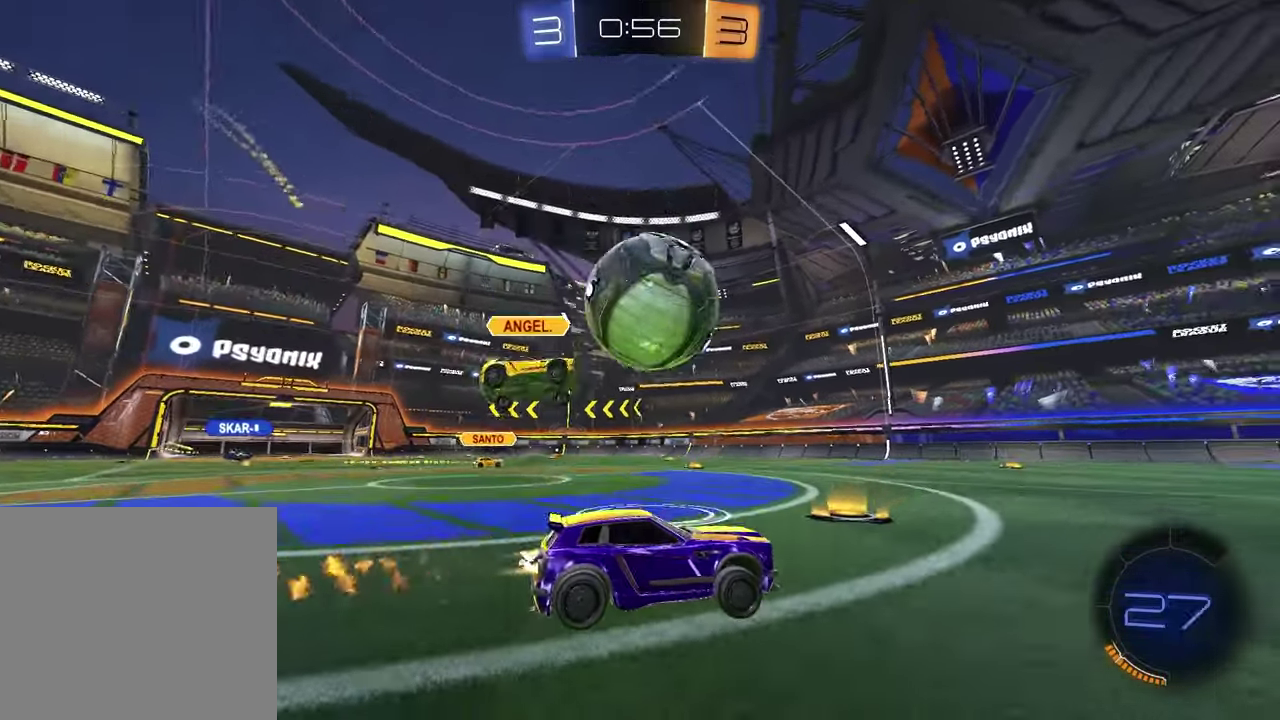
{"buttons": ["R1", "R2"], "left_stick": "right", "right_stick": "center", "events": [[33, "CROSS", "down"], [100, "CROSS", "up"], [133, "left_stick", "left"], [150, "CROSS", "down"], [250, "left_stick", "down-right"], [333, "CROSS", "up"], [417, "left_stick", "right"]]}
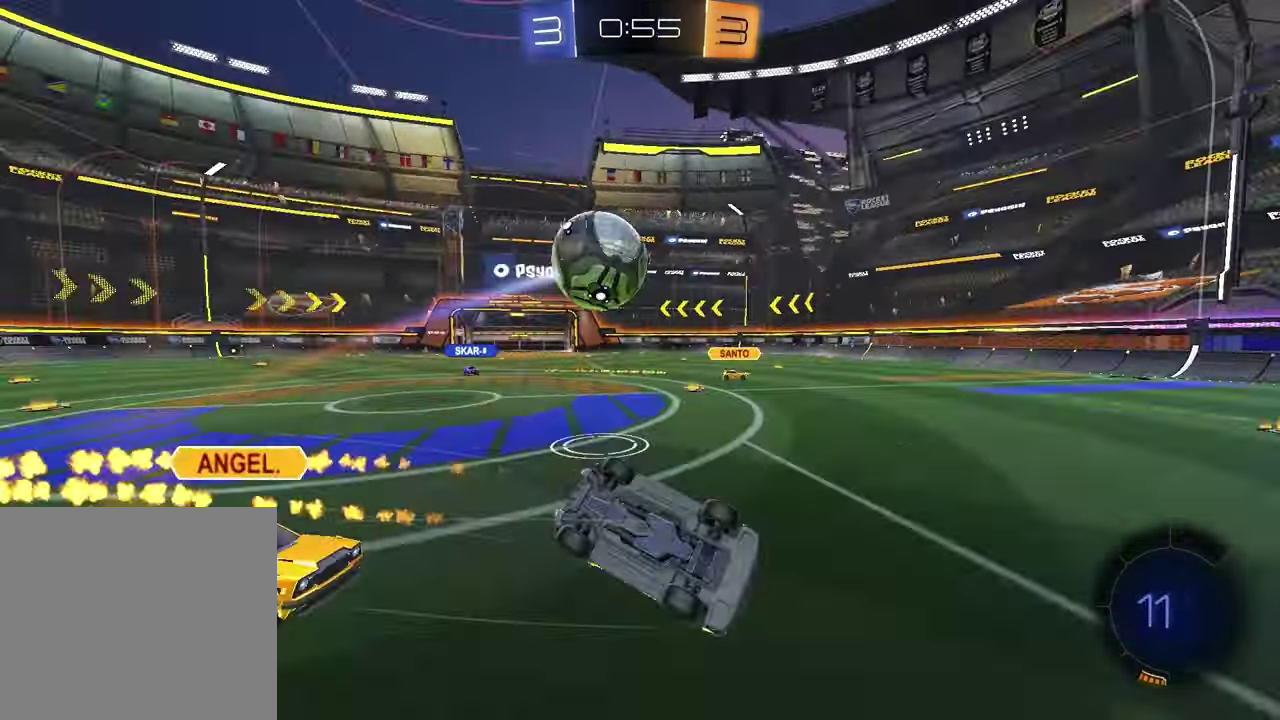
{"buttons": ["TRIANGLE", "R2"], "left_stick": "left", "right_stick": "center", "events": [[50, "TRIANGLE", "down"], [117, "L1", "down"], [117, "left_stick", "down-left"], [183, "TRIANGLE", "up"], [250, "left_stick", "left"], [300, "R1", "up"], [450, "L1", "up"], [450, "TRIANGLE", "down"]]}
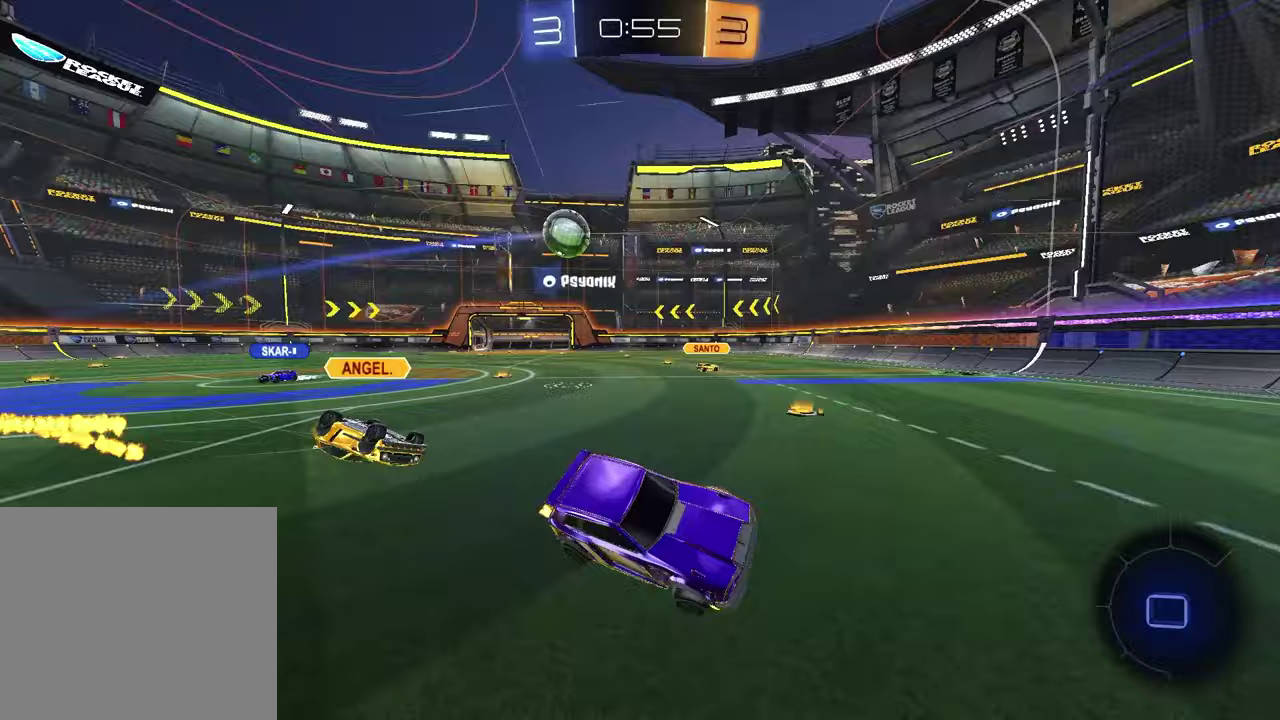
{"buttons": ["R2"], "left_stick": "left", "right_stick": "center", "events": [[67, "TRIANGLE", "up"], [100, "left_stick", "center"], [183, "left_stick", "left"]]}
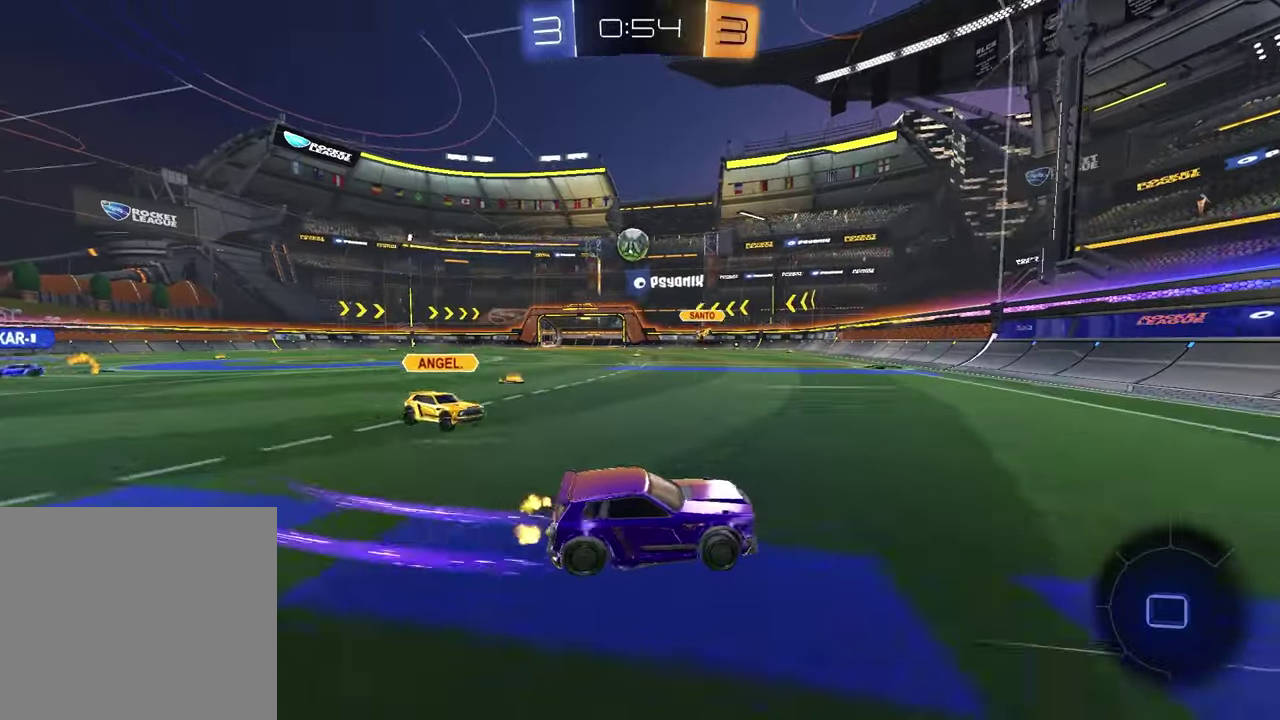
{"buttons": ["R2"], "left_stick": "right", "right_stick": "center", "events": [[33, "R1", "down"], [233, "R1", "up"], [317, "left_stick", "center"], [483, "left_stick", "right"]]}
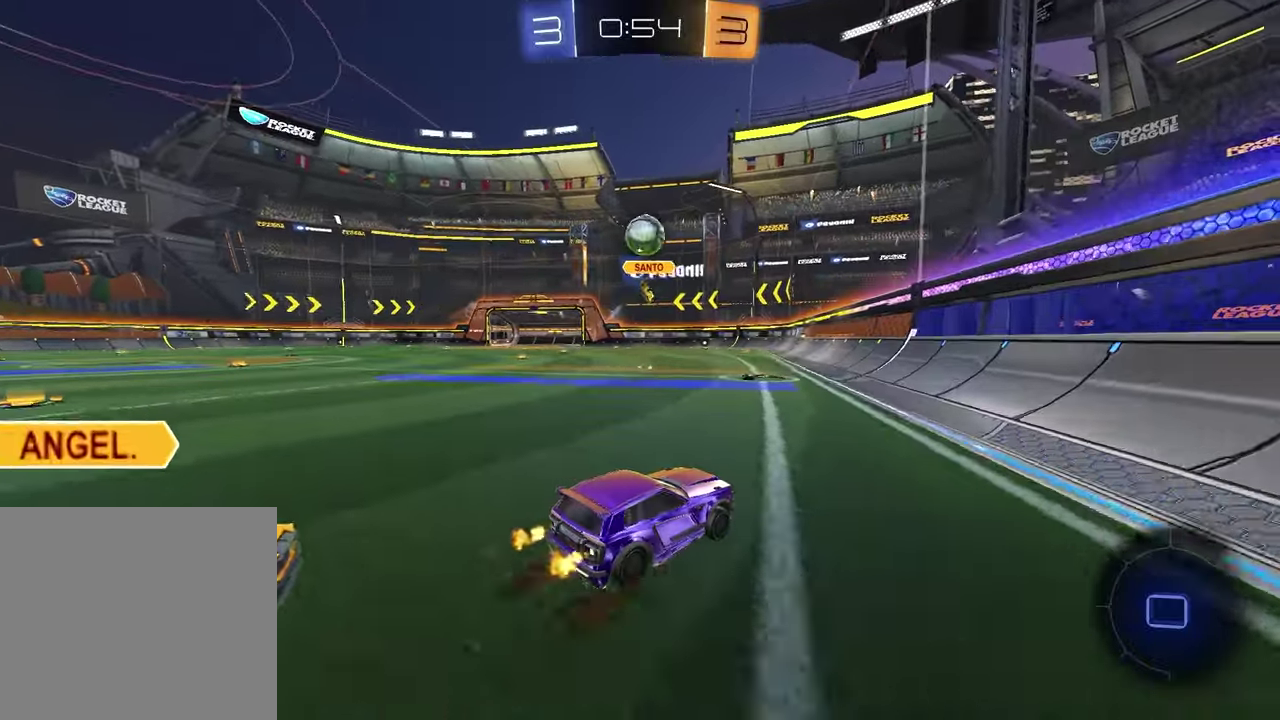
{"buttons": ["L1", "R2"], "left_stick": "left", "right_stick": "center", "events": [[200, "left_stick", "left"], [383, "L1", "down"]]}
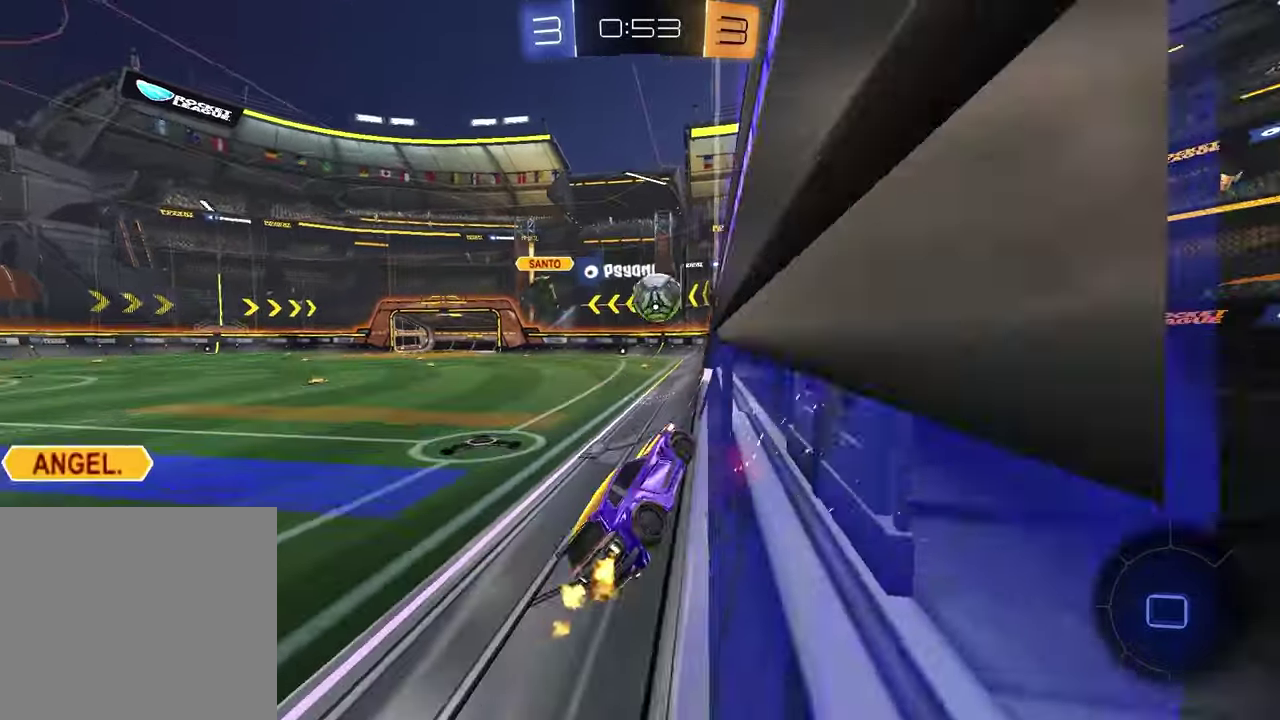
{"buttons": ["R2"], "left_stick": "right", "right_stick": "center", "events": [[17, "L1", "up"], [417, "left_stick", "center"], [467, "left_stick", "right"]]}
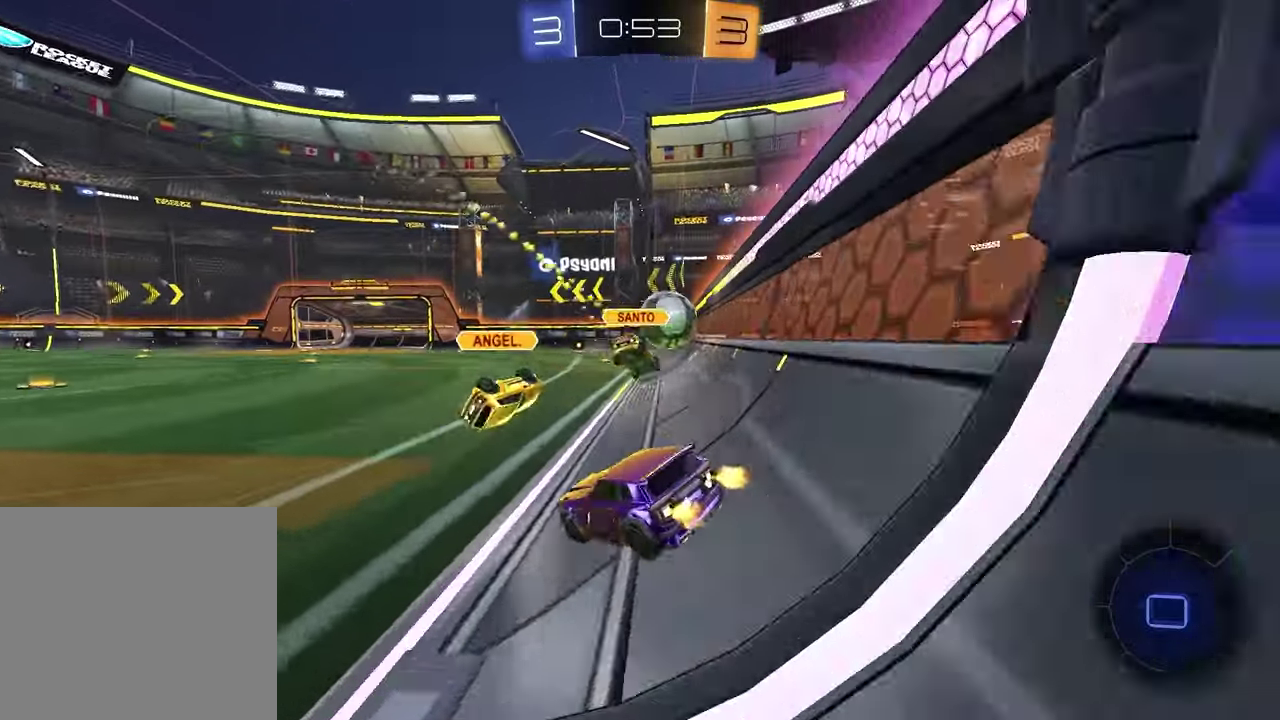
{"buttons": ["R2"], "left_stick": "left", "right_stick": "center", "events": [[183, "left_stick", "center"], [367, "left_stick", "up-right"], [483, "left_stick", "left"]]}
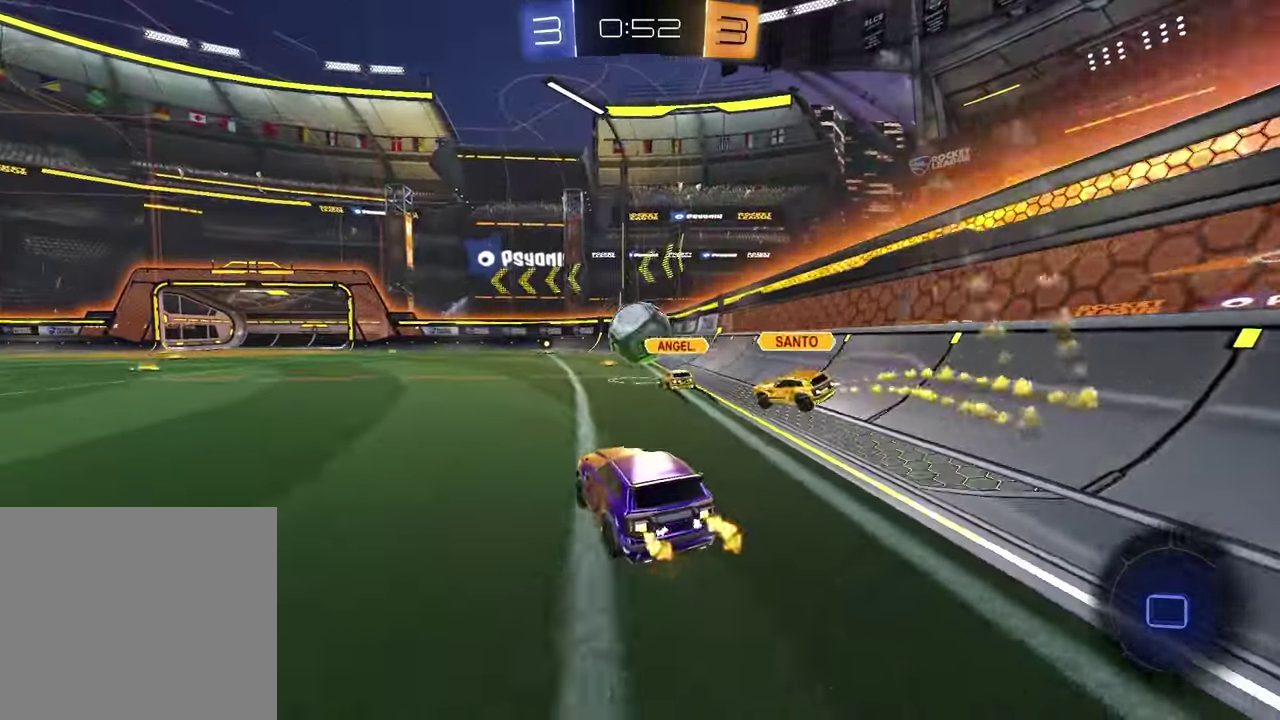
{"buttons": ["TRIANGLE", "R2"], "left_stick": "down-left", "right_stick": "center", "events": [[33, "CROSS", "down"], [83, "left_stick", "up"], [100, "CROSS", "up"], [167, "CROSS", "down"], [233, "left_stick", "down"], [317, "CROSS", "up"], [333, "left_stick", "down-left"], [483, "TRIANGLE", "down"]]}
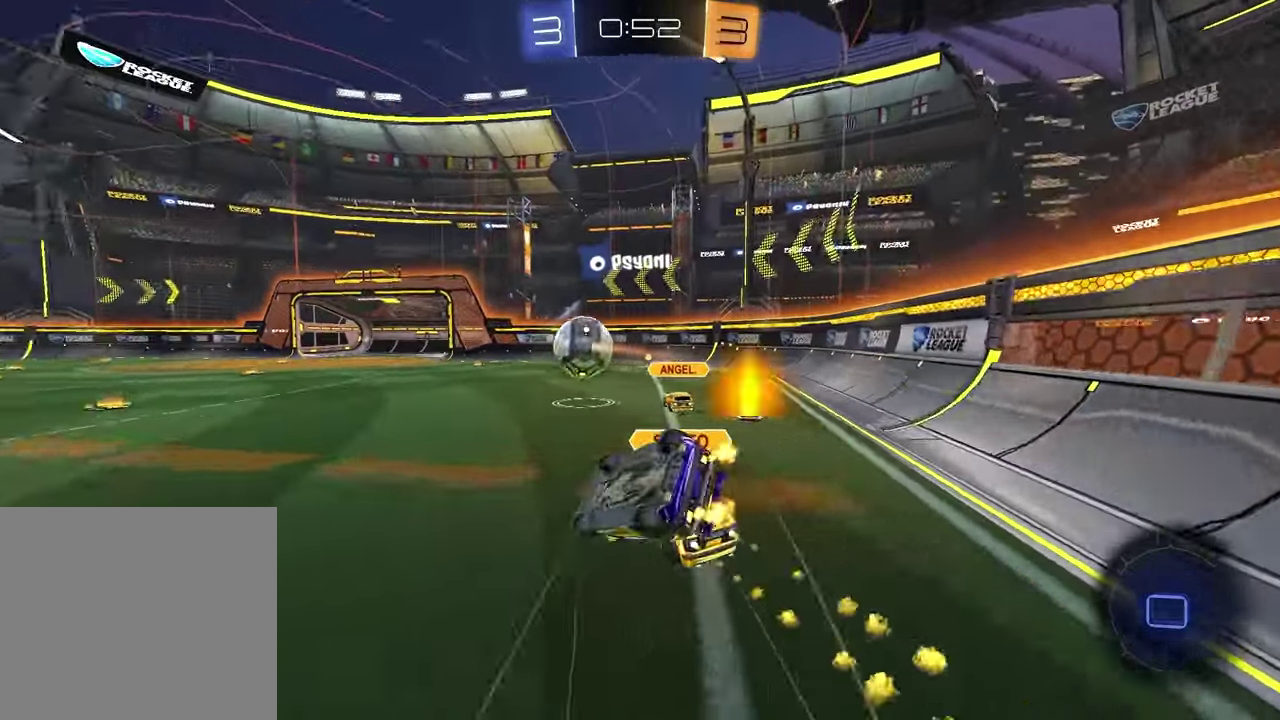
{"buttons": ["SQUARE", "R2"], "left_stick": "down-left", "right_stick": "center"}
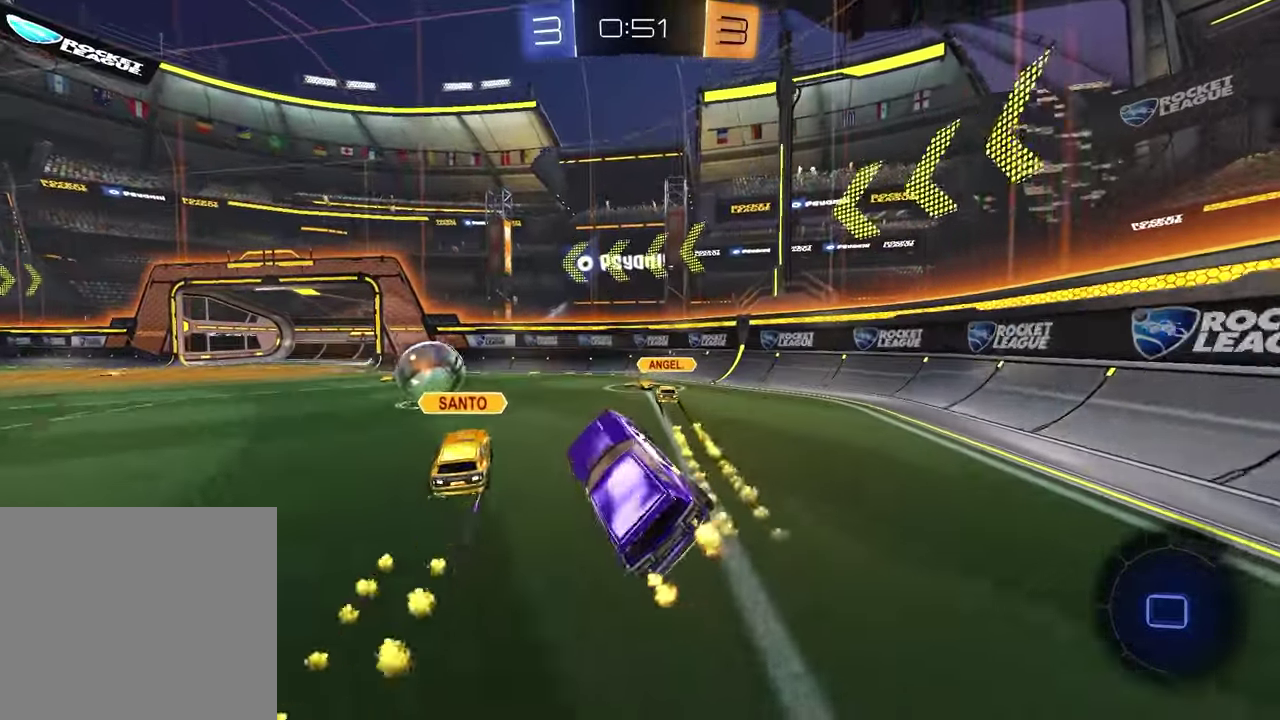
{"buttons": ["R2"], "left_stick": "left", "right_stick": "center", "events": [[17, "SQUARE", "up"], [17, "left_stick", "center"], [133, "TRIANGLE", "down"], [200, "left_stick", "left"], [233, "TRIANGLE", "up"]]}
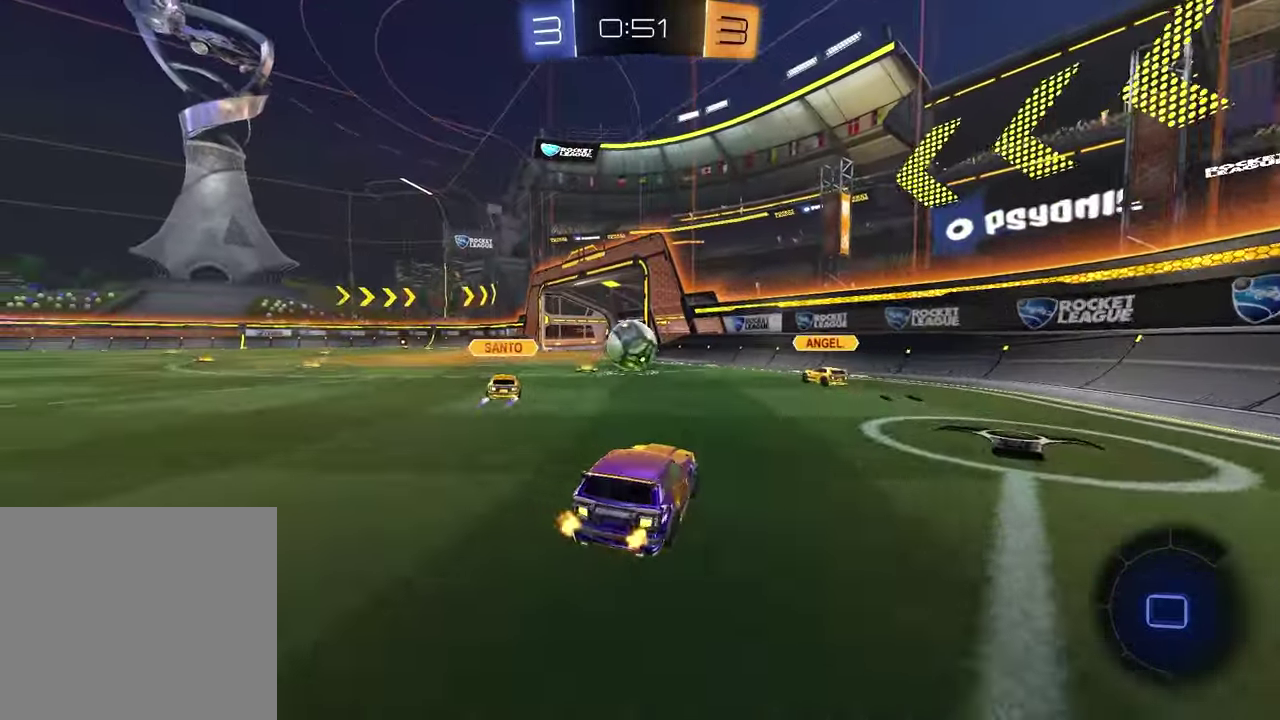
{"buttons": ["R2"], "left_stick": "up-left", "right_stick": "center", "events": [[300, "left_stick", "center"], [367, "left_stick", "up-right"], [400, "CROSS", "down"], [433, "left_stick", "up"], [467, "CROSS", "up"], [483, "left_stick", "up-left"]]}
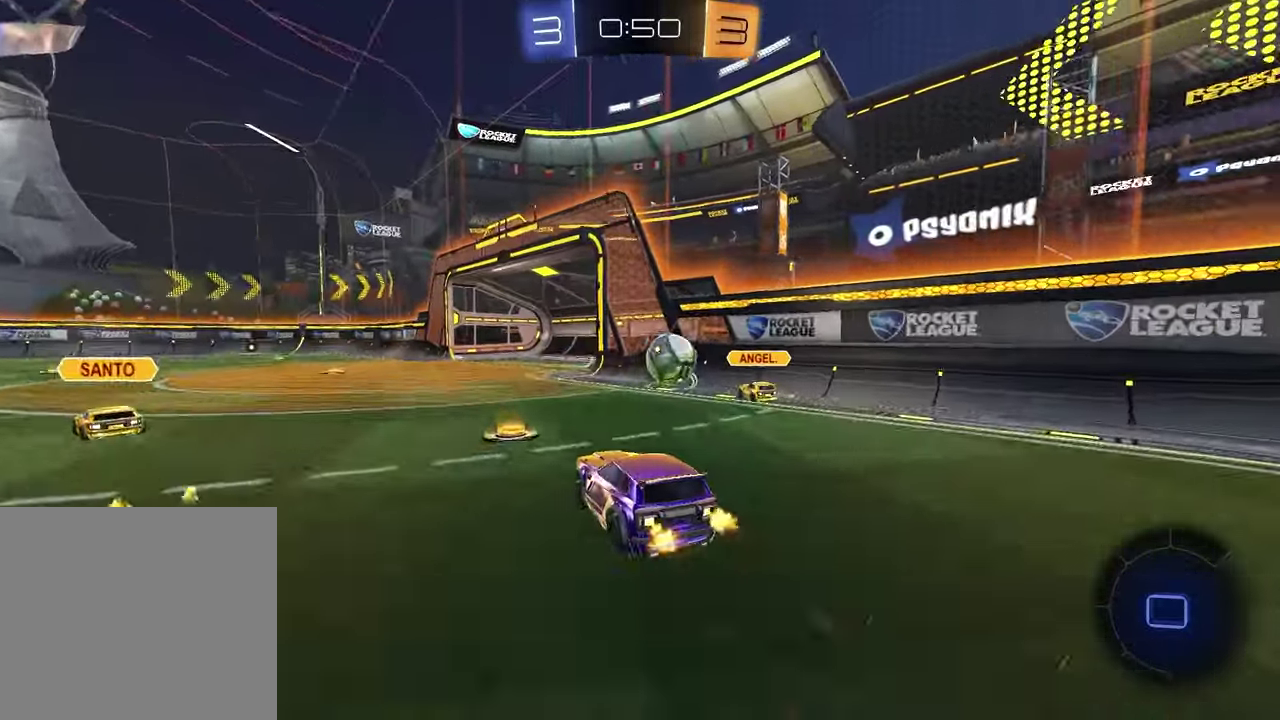
{"buttons": ["TRIANGLE", "R2"], "left_stick": "left", "right_stick": "center", "events": [[50, "left_stick", "center"], [100, "left_stick", "down-right"], [267, "left_stick", "down"], [350, "left_stick", "left"], [433, "TRIANGLE", "down"]]}
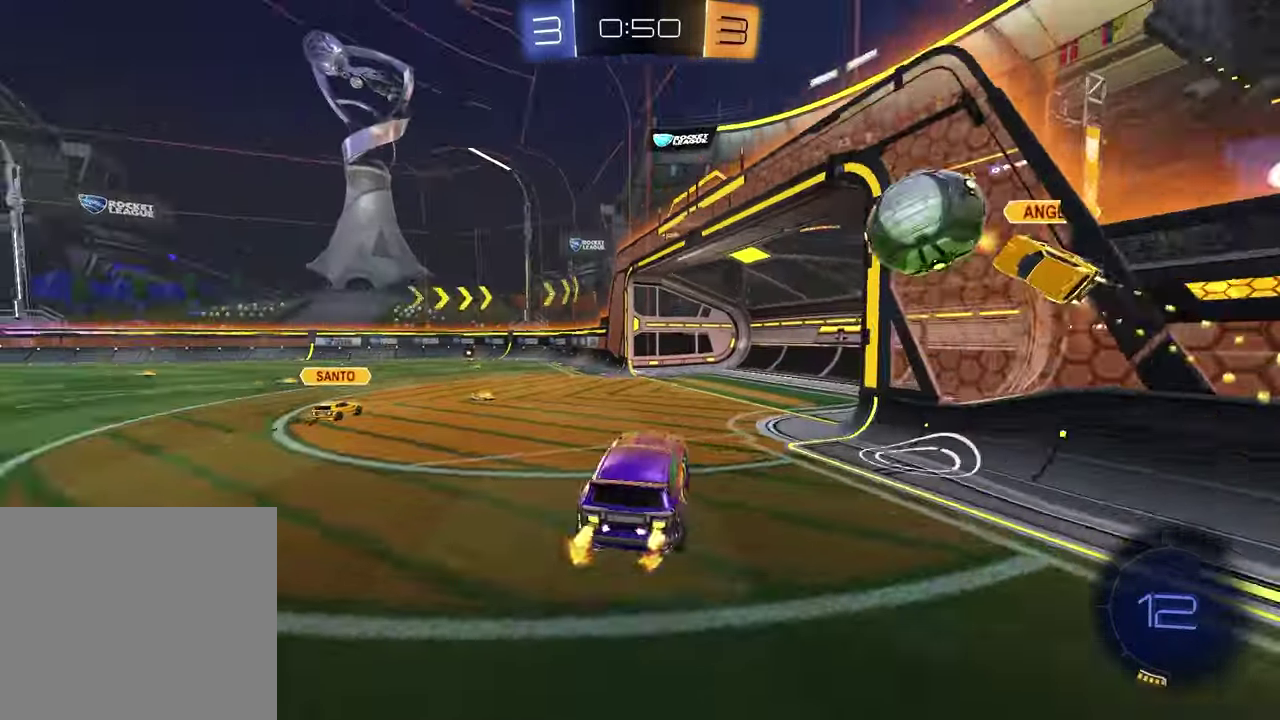
{"buttons": ["CROSS", "R2"], "left_stick": "up-left", "right_stick": "center", "events": [[50, "TRIANGLE", "up"], [183, "left_stick", "down-right"], [233, "left_stick", "right"], [283, "left_stick", "up-right"], [383, "left_stick", "up"], [417, "CROSS", "down"], [500, "left_stick", "up-left"]]}
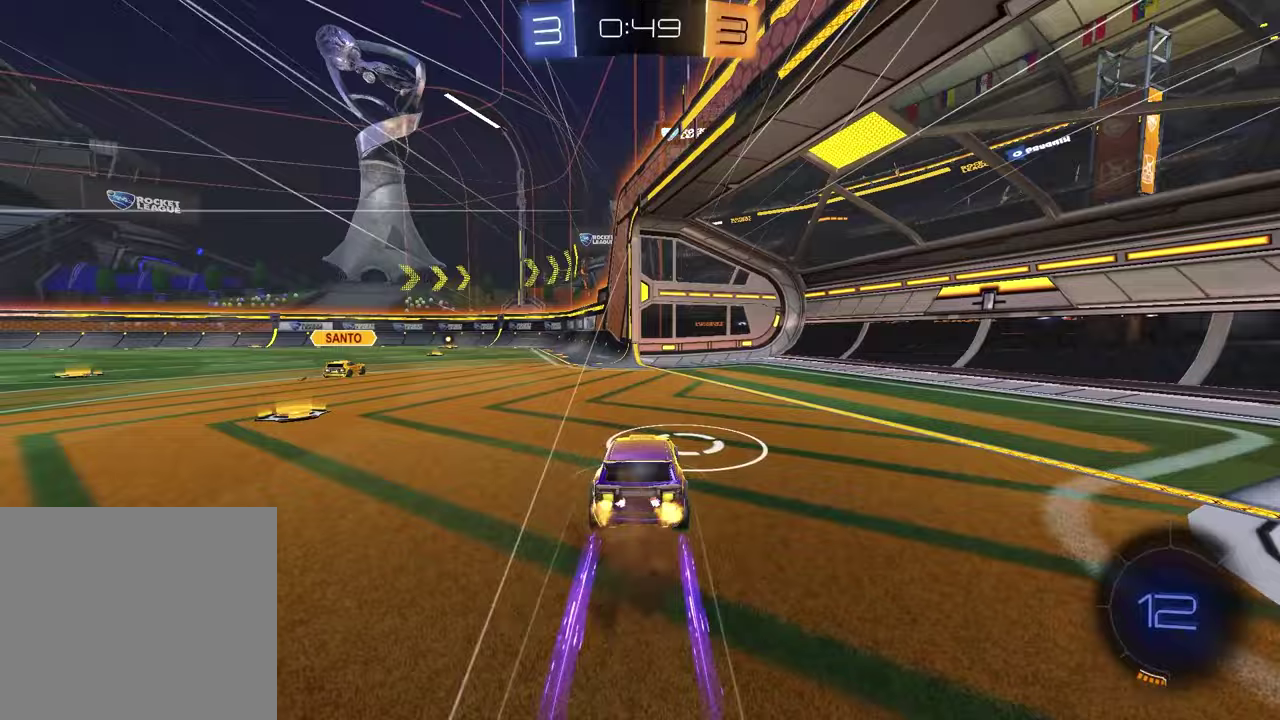
{"buttons": ["R2"], "left_stick": "center", "right_stick": "center", "events": [[17, "CROSS", "up"], [17, "R1", "down"], [50, "left_stick", "left"], [267, "R1", "up"], [333, "left_stick", "center"]]}
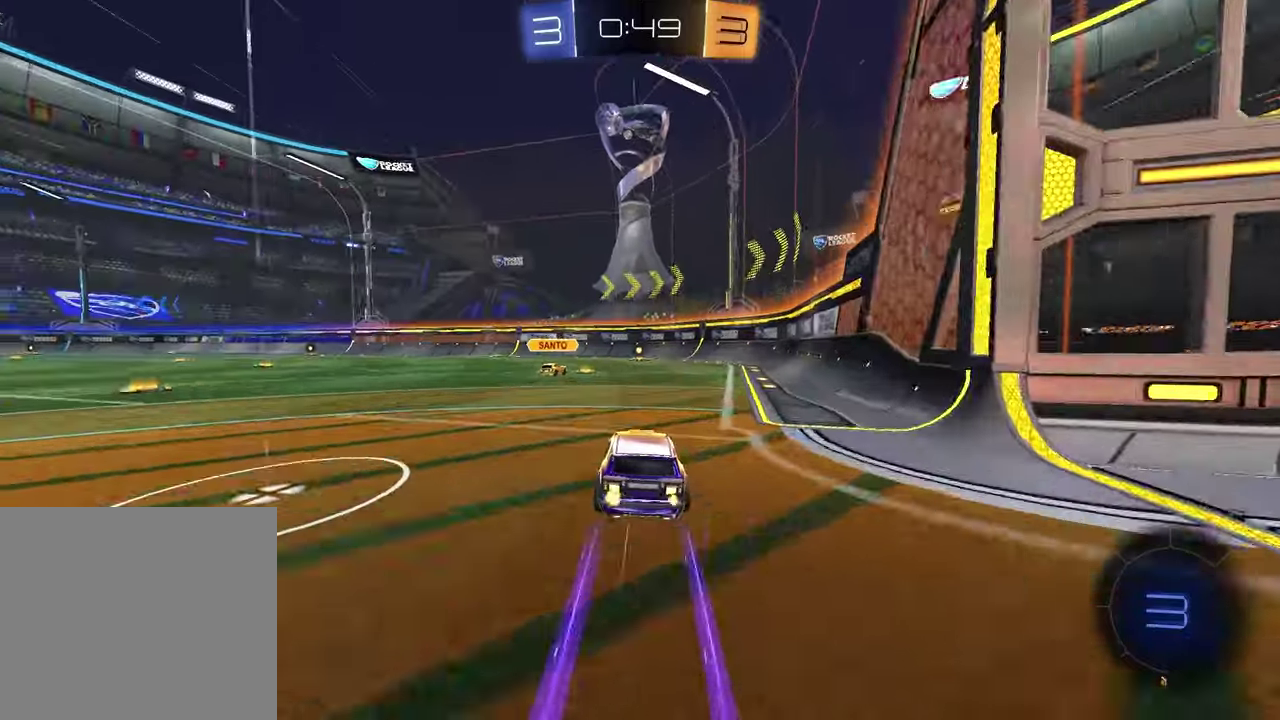
{"buttons": ["R2"], "left_stick": "center", "right_stick": "center", "events": [[150, "left_stick", "left"], [233, "left_stick", "center"]]}
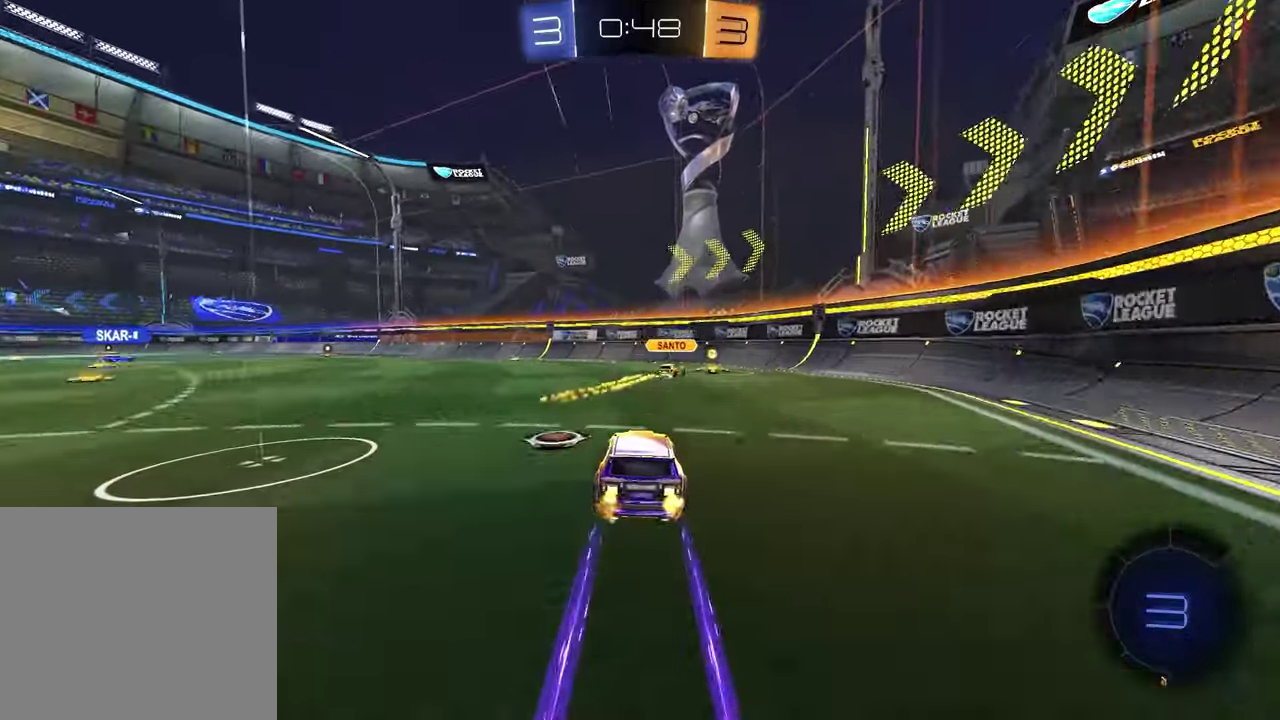
{"buttons": ["TRIANGLE", "R2"], "left_stick": "left", "right_stick": "center", "events": [[167, "left_stick", "right"], [367, "left_stick", "left"], [433, "TRIANGLE", "down"]]}
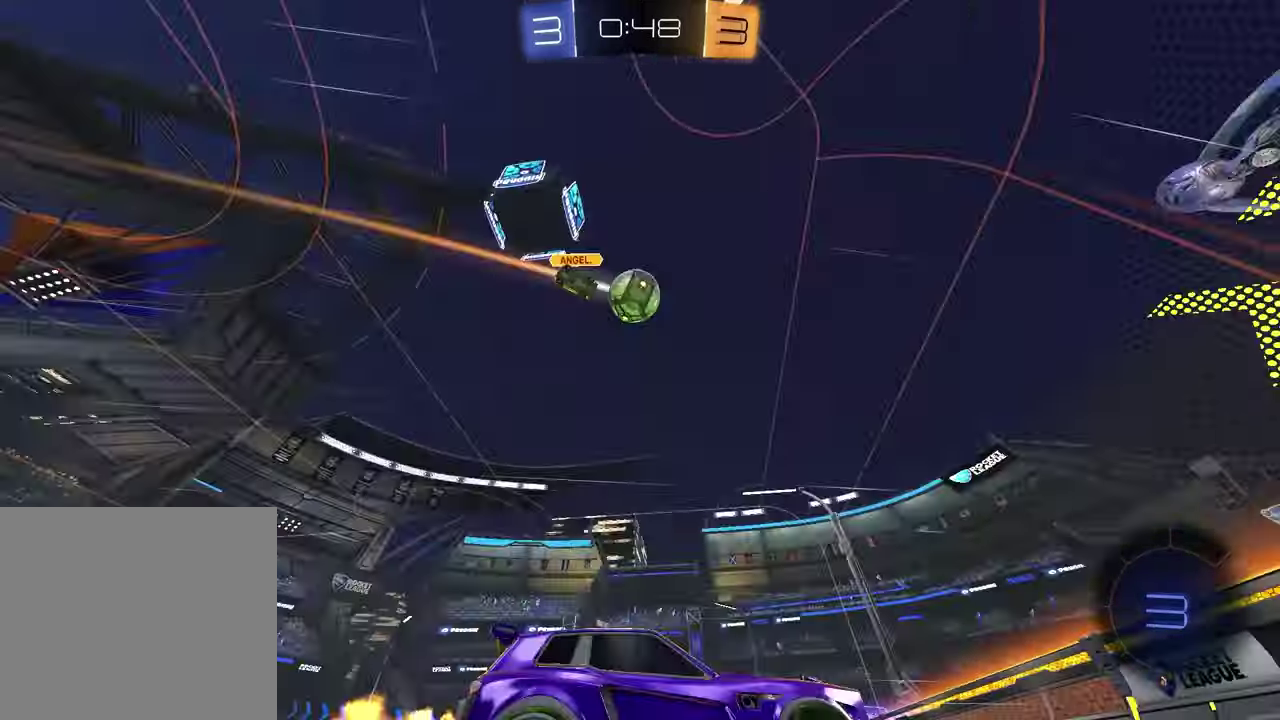
{"buttons": ["R1", "R2"], "left_stick": "left", "right_stick": "center", "events": [[50, "TRIANGLE", "up"], [217, "TRIANGLE", "down"], [300, "TRIANGLE", "up"], [400, "R1", "down"]]}
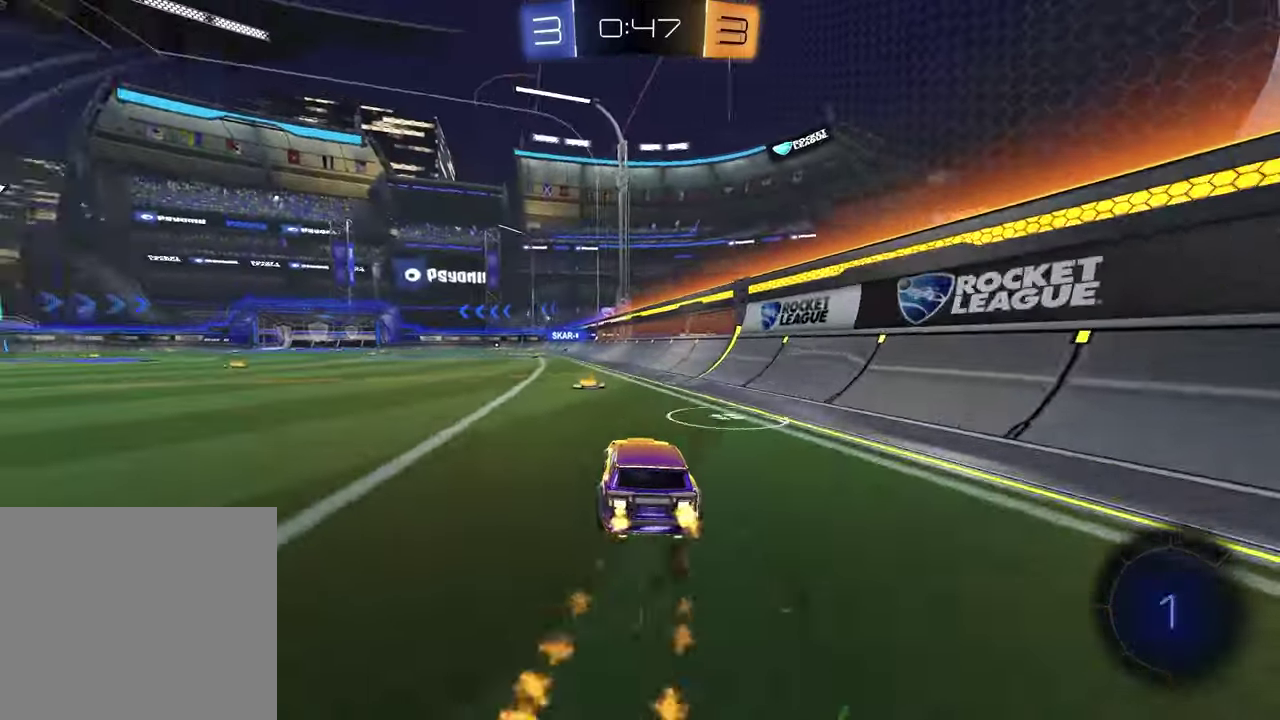
{"buttons": ["R1", "R2"], "left_stick": "center", "right_stick": "center", "events": [[50, "left_stick", "center"], [83, "R1", "up"], [300, "R1", "down"], [300, "left_stick", "up-right"], [400, "left_stick", "center"]]}
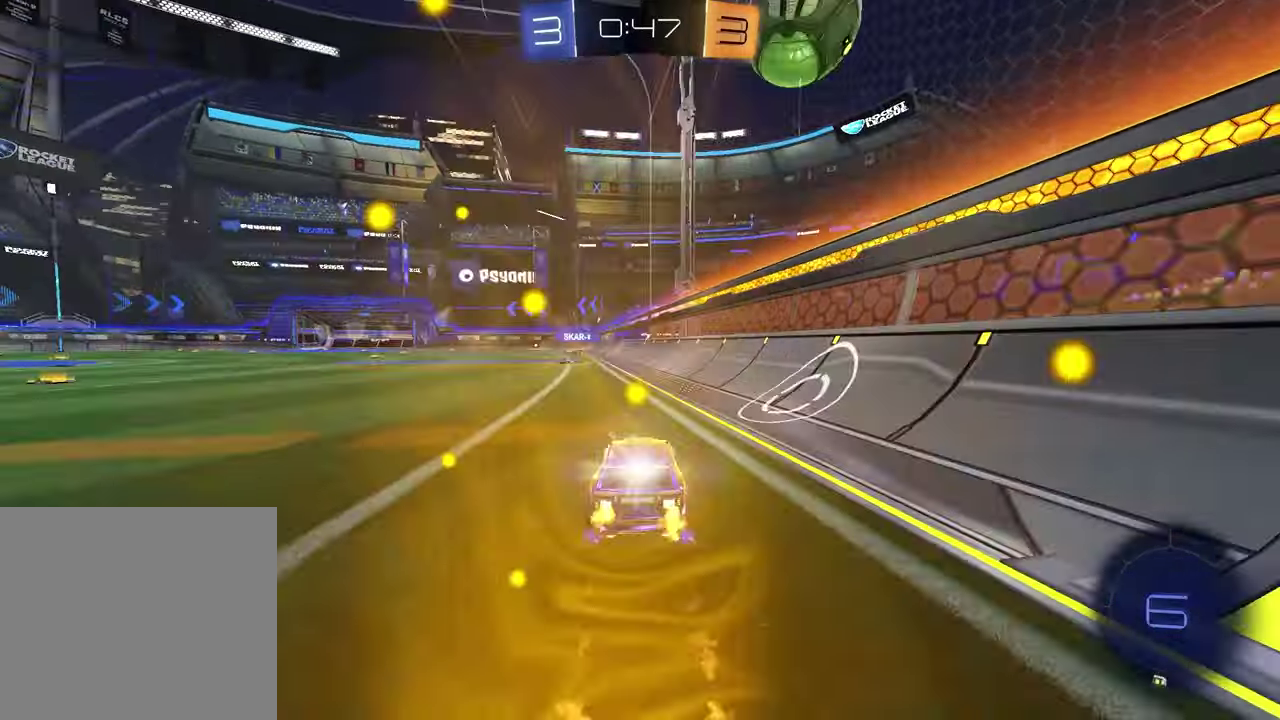
{"buttons": ["R2"], "left_stick": "up-right", "right_stick": "center", "events": [[83, "left_stick", "left"], [117, "R1", "up"], [383, "TRIANGLE", "down"], [433, "left_stick", "center"], [483, "TRIANGLE", "up"], [500, "left_stick", "up-right"]]}
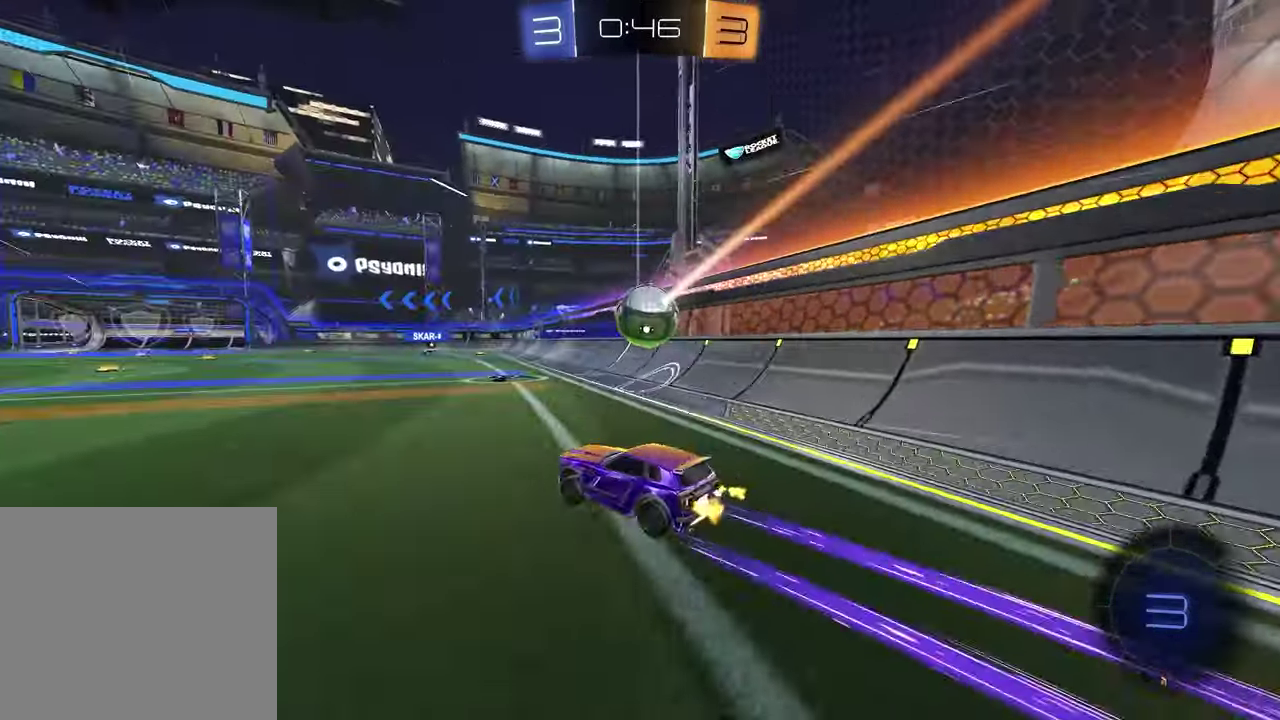
{"buttons": ["R2"], "left_stick": "down", "right_stick": "center", "events": [[50, "left_stick", "down-left"], [133, "CROSS", "down"], [200, "CROSS", "up"], [267, "CROSS", "down"], [333, "left_stick", "down"], [417, "CROSS", "up"]]}
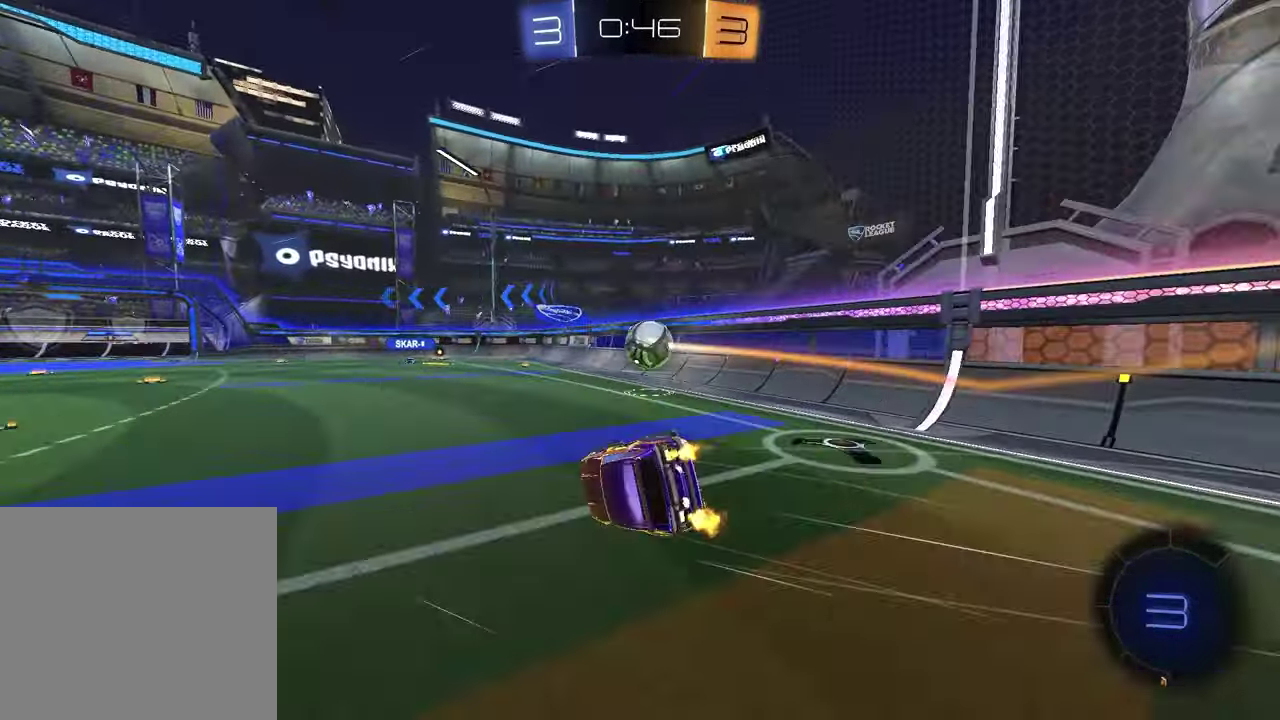
{"buttons": ["L1"], "left_stick": "down-left", "right_stick": "center", "events": [[17, "TRIANGLE", "down"], [17, "left_stick", "down-right"], [133, "TRIANGLE", "up"], [200, "R2", "up"], [317, "left_stick", "down"], [367, "left_stick", "down-left"], [383, "L1", "down"], [417, "left_stick", "up-right"], [467, "left_stick", "down-left"]]}
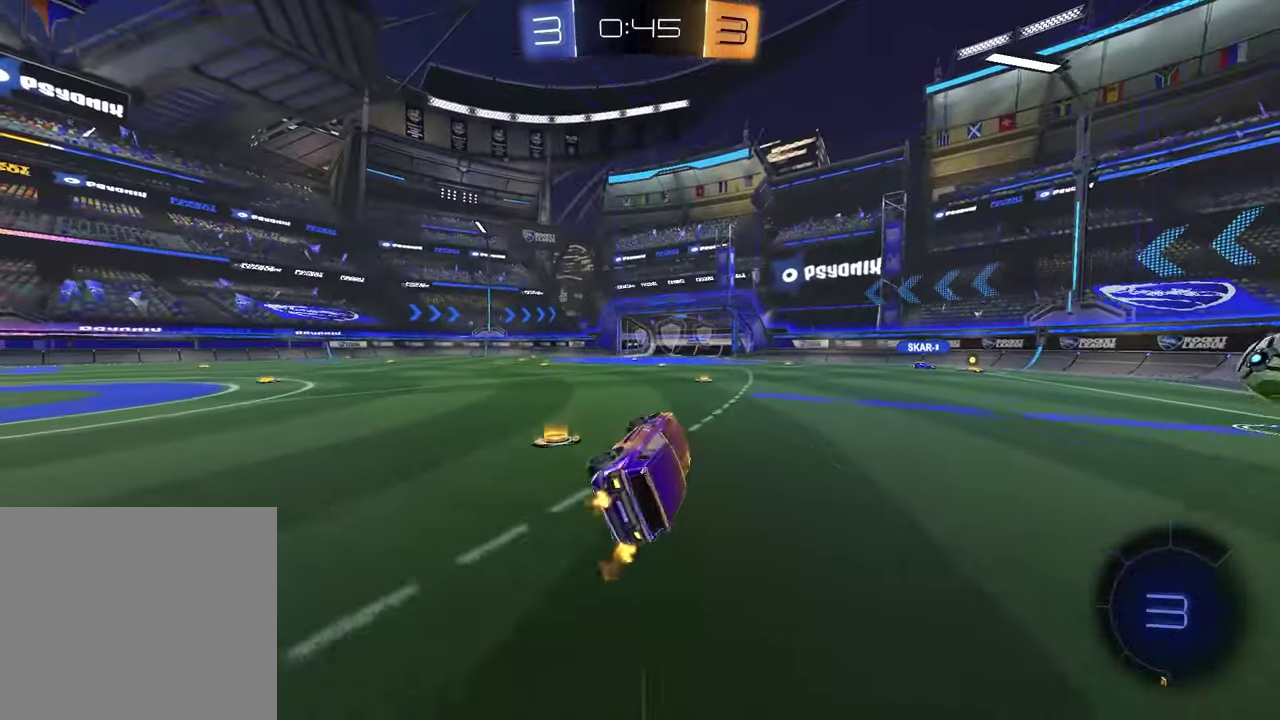
{"buttons": ["R2"], "left_stick": "right", "right_stick": "center", "events": [[50, "L1", "up"], [50, "R2", "down"], [100, "TRIANGLE", "down"], [133, "left_stick", "center"], [200, "TRIANGLE", "up"], [217, "left_stick", "right"]]}